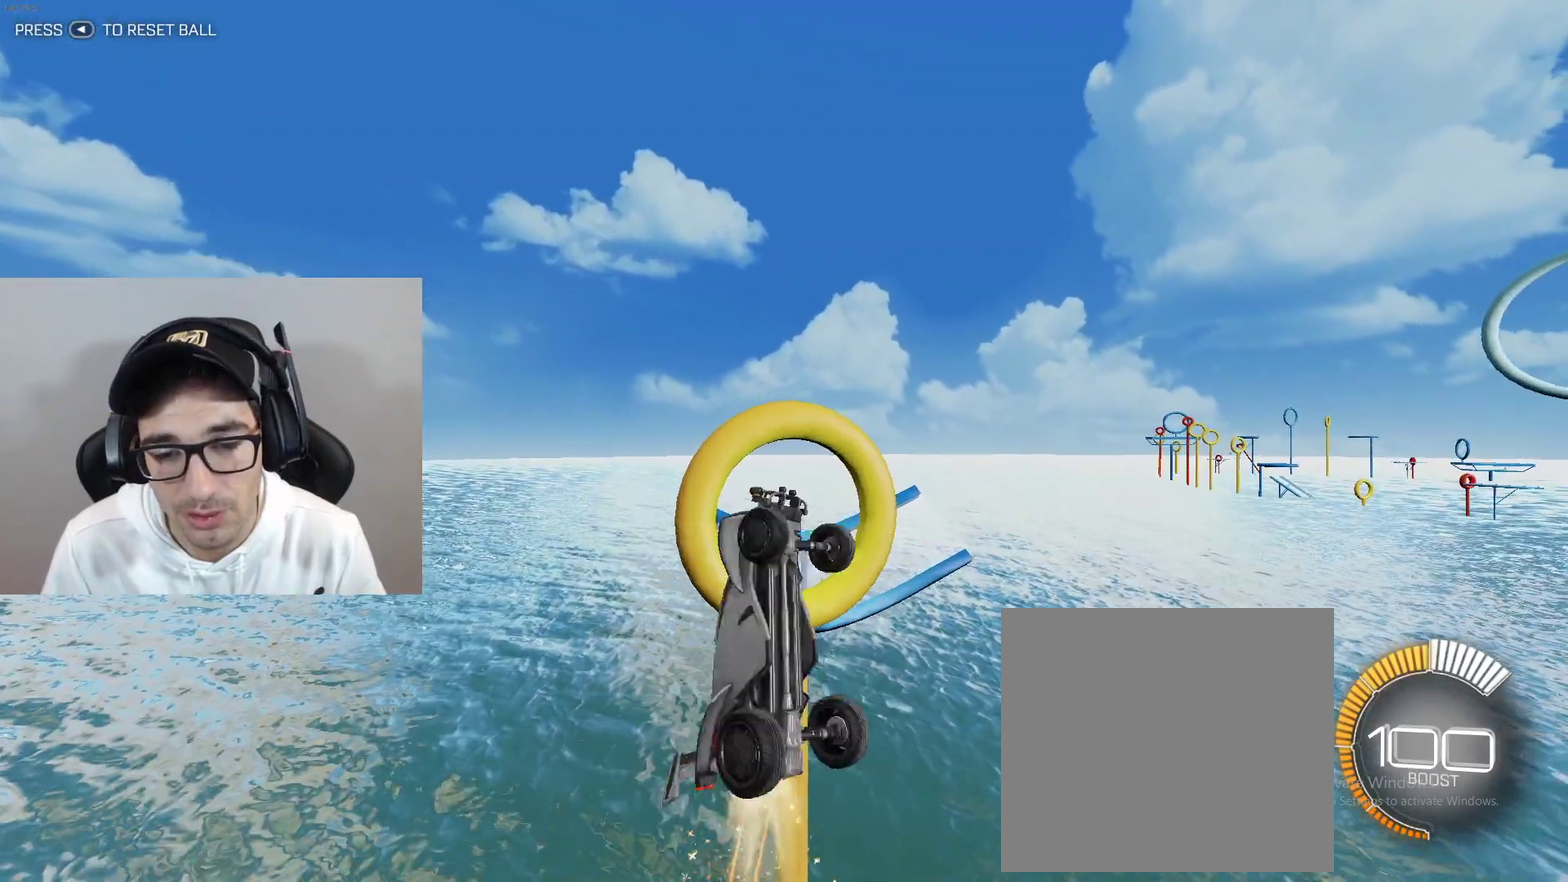
Gameplay with a controller (Xbox layout); each line is a JSON object with the inputs held at the frame after it. "events" lists button and stick changes between this image and that frame as [ms after this image, input, new state], when the widget could be followed in between. Not read: L3 R3 right_stick.
{"buttons": [], "left_stick": "center", "events": [[33, "B", "up"], [100, "left_stick", "down-right"], [133, "B", "down"], [267, "B", "up"], [300, "left_stick", "right"], [400, "left_stick", "down-right"], [467, "left_stick", "center"], [500, "L1", "up"]]}
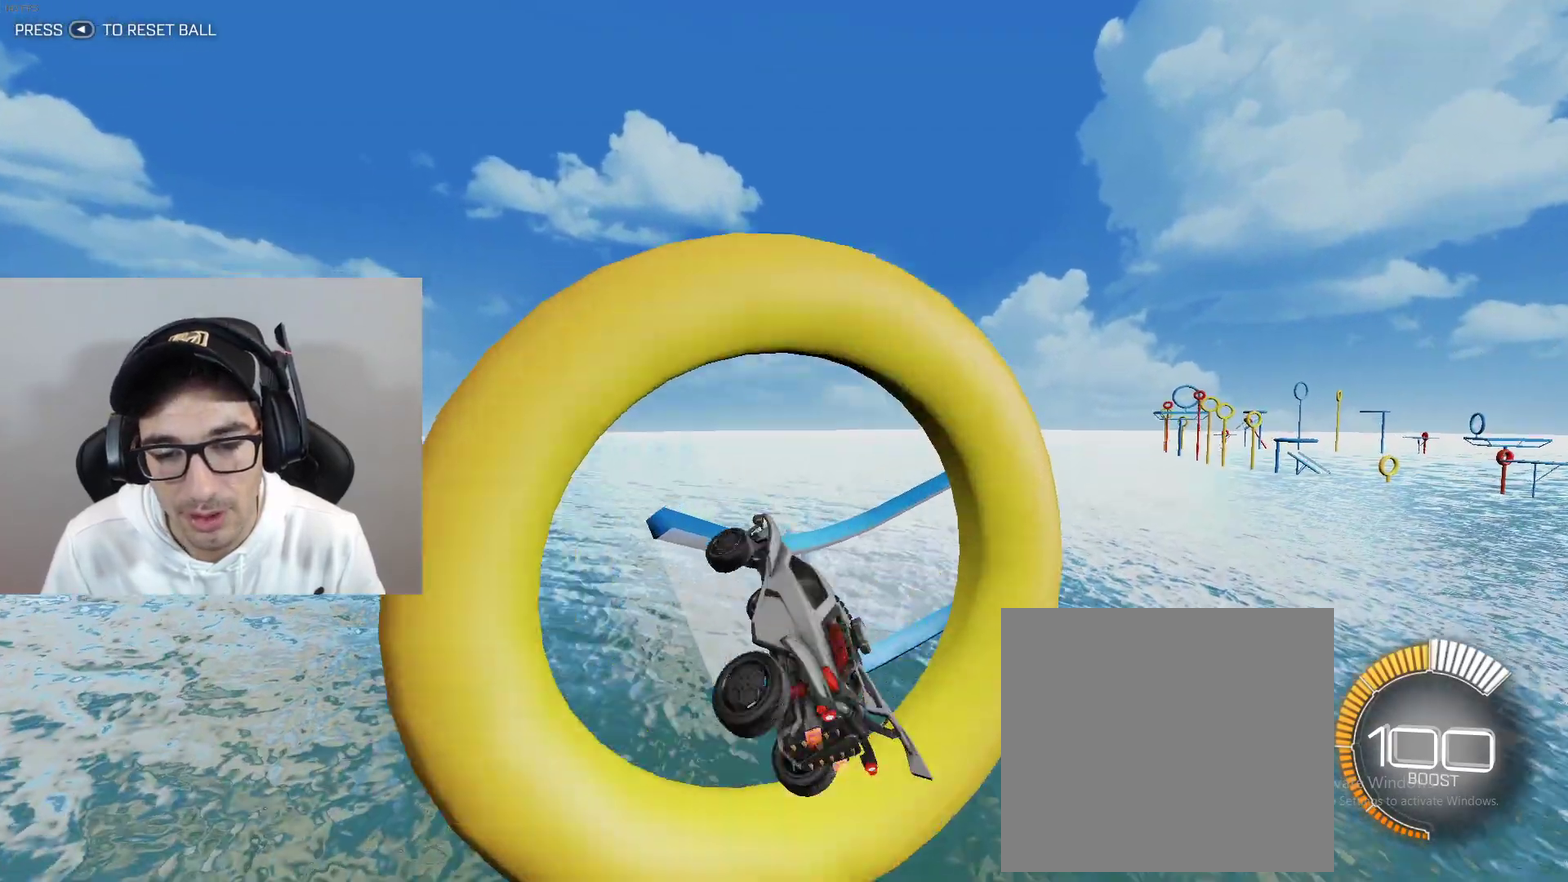
{"buttons": [], "left_stick": "right", "events": [[434, "left_stick", "right"]]}
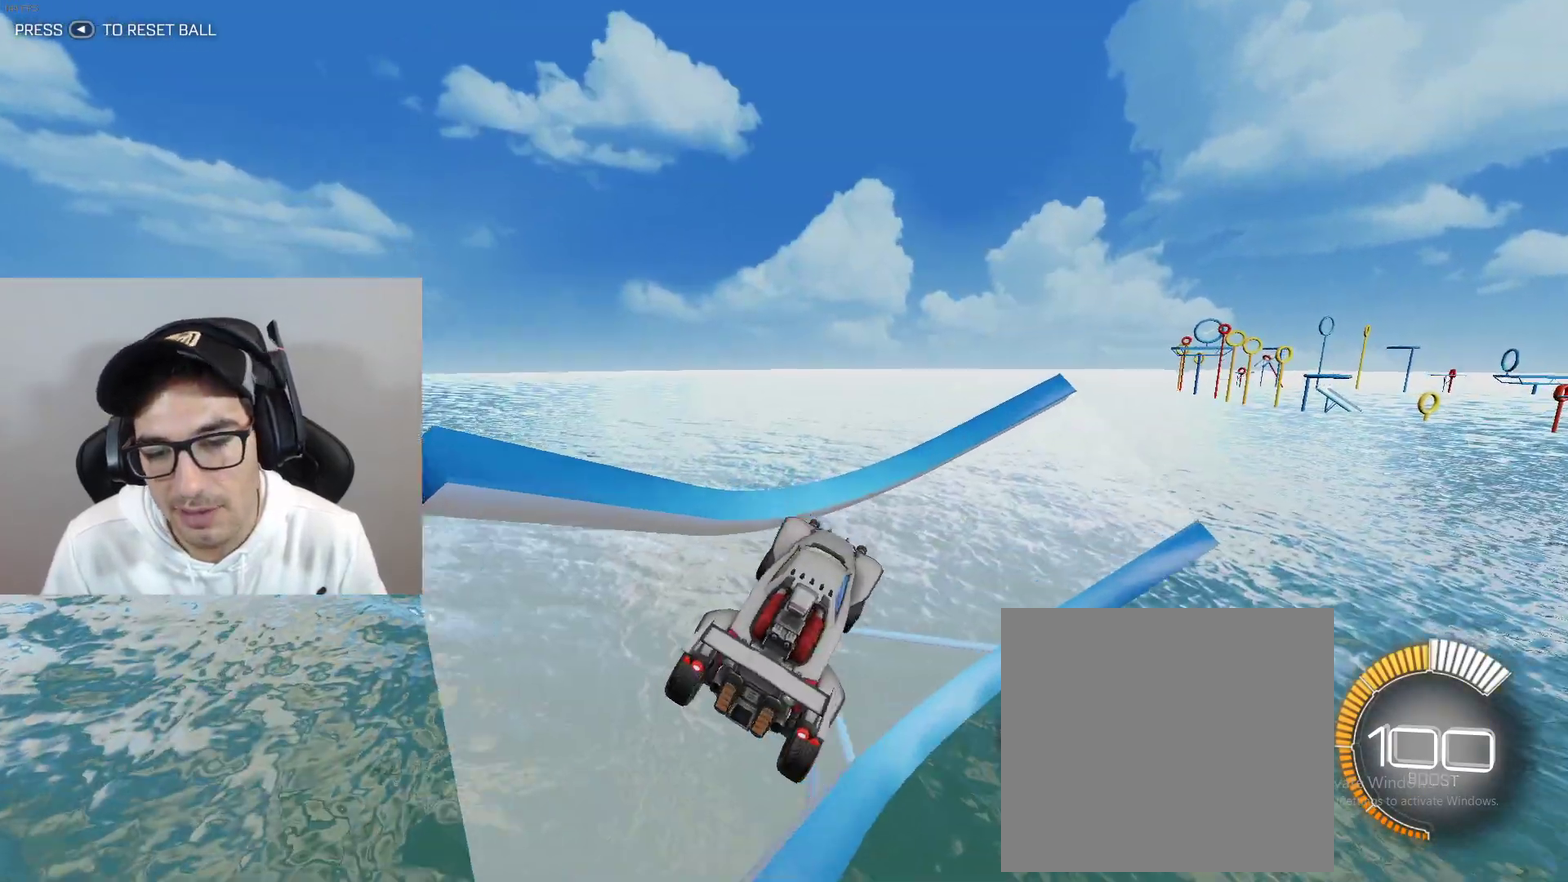
{"buttons": ["R2"], "left_stick": "center", "events": [[67, "left_stick", "center"], [300, "R2", "down"]]}
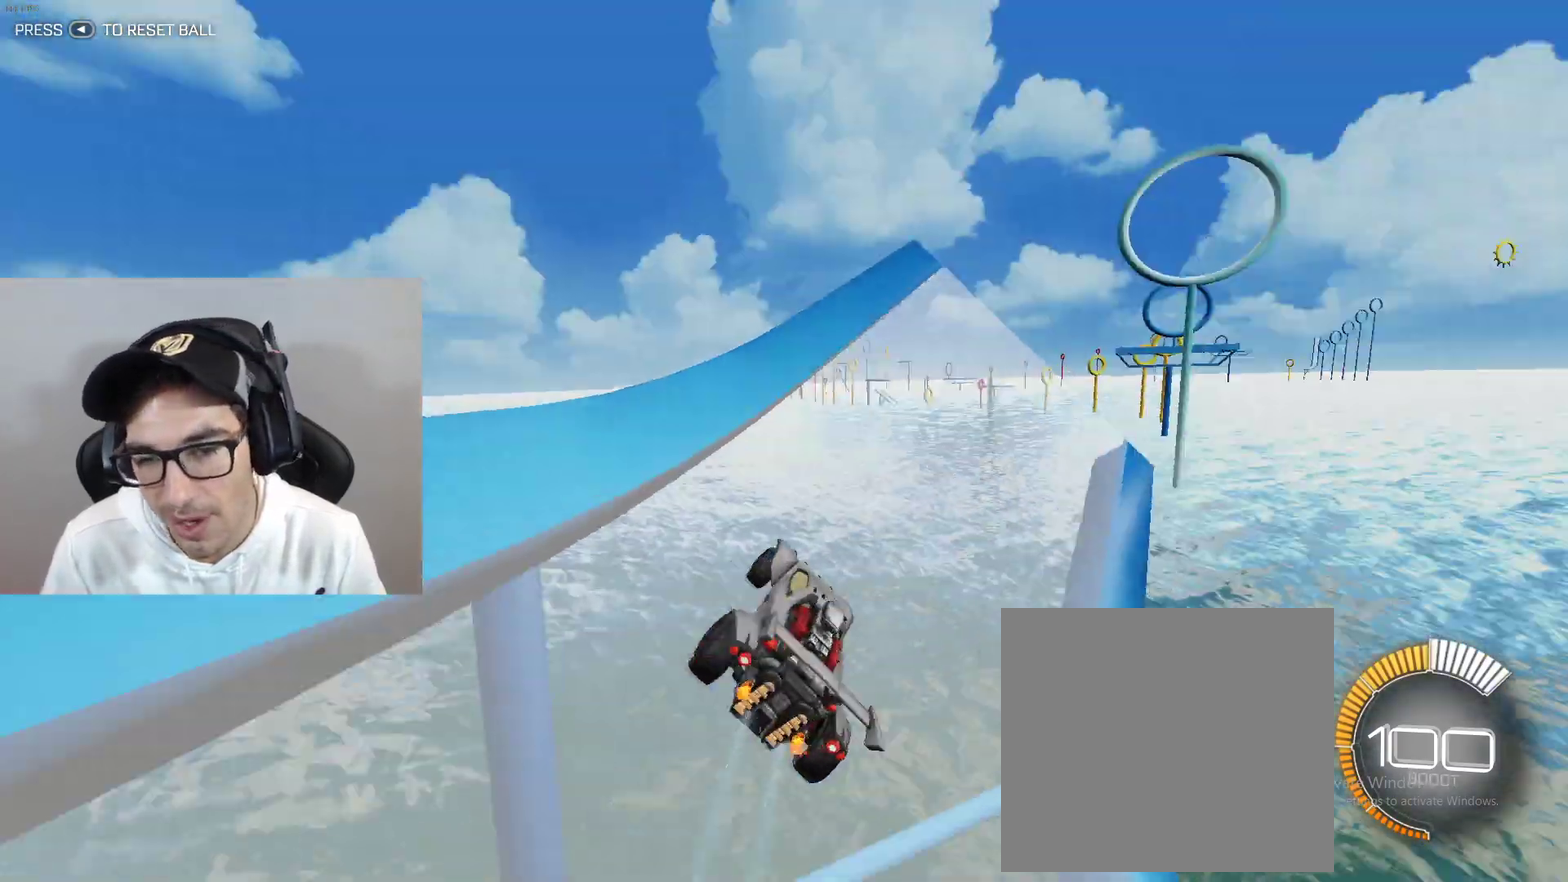
{"buttons": [], "left_stick": "down-left", "events": [[267, "B", "down"], [267, "left_stick", "down-right"], [334, "left_stick", "down"], [401, "B", "up"], [401, "R2", "up"], [501, "left_stick", "down-left"]]}
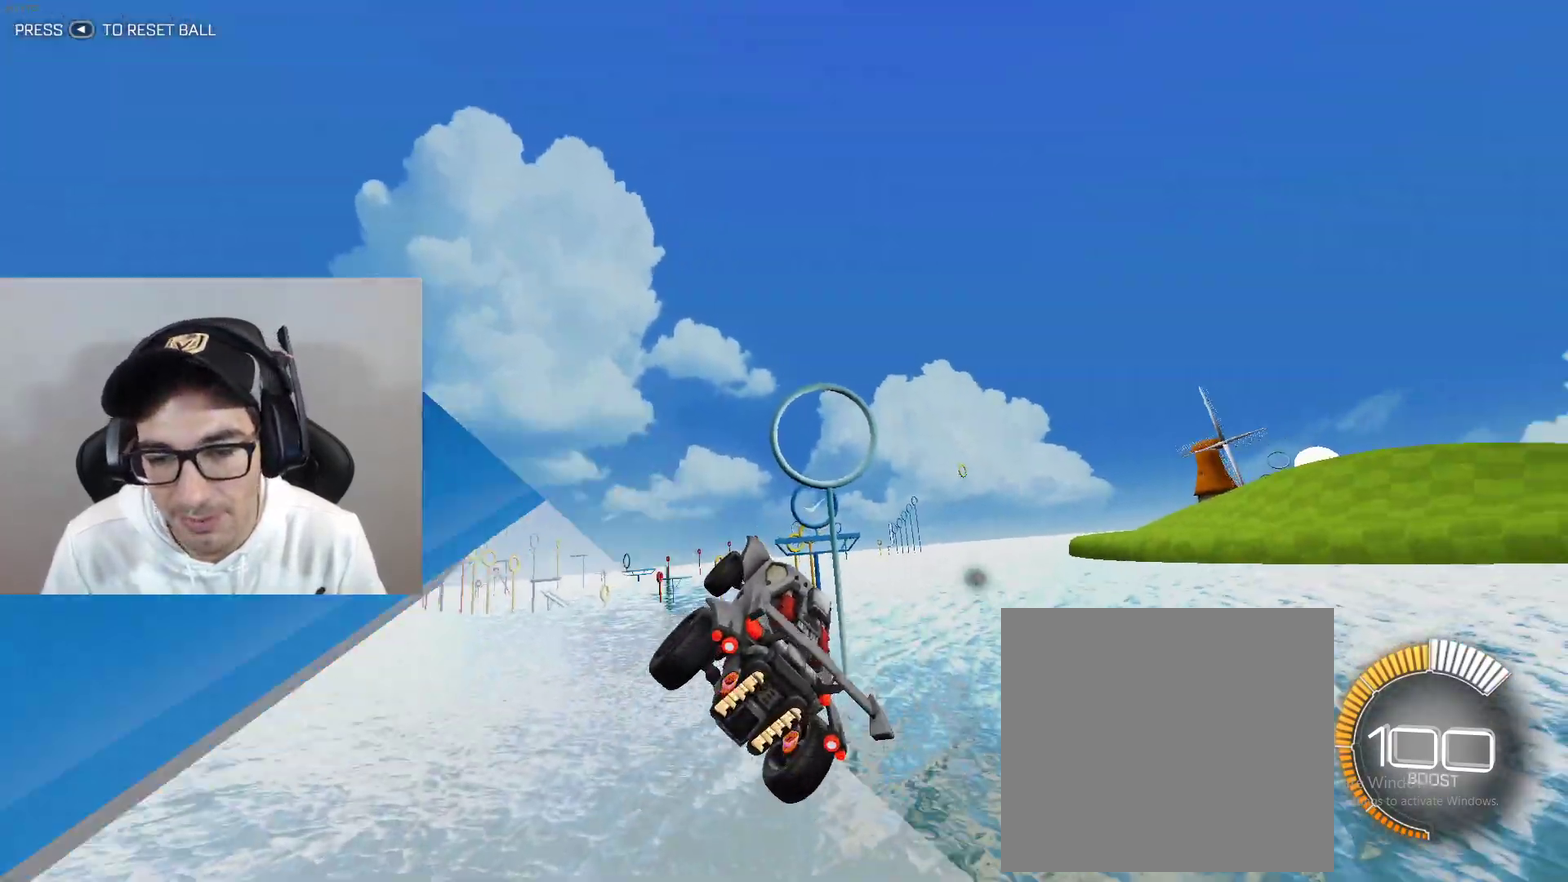
{"buttons": ["B", "L1"], "left_stick": "down-right", "events": [[100, "L1", "down"], [200, "B", "down"], [200, "left_stick", "down-right"], [400, "B", "up"], [467, "B", "down"]]}
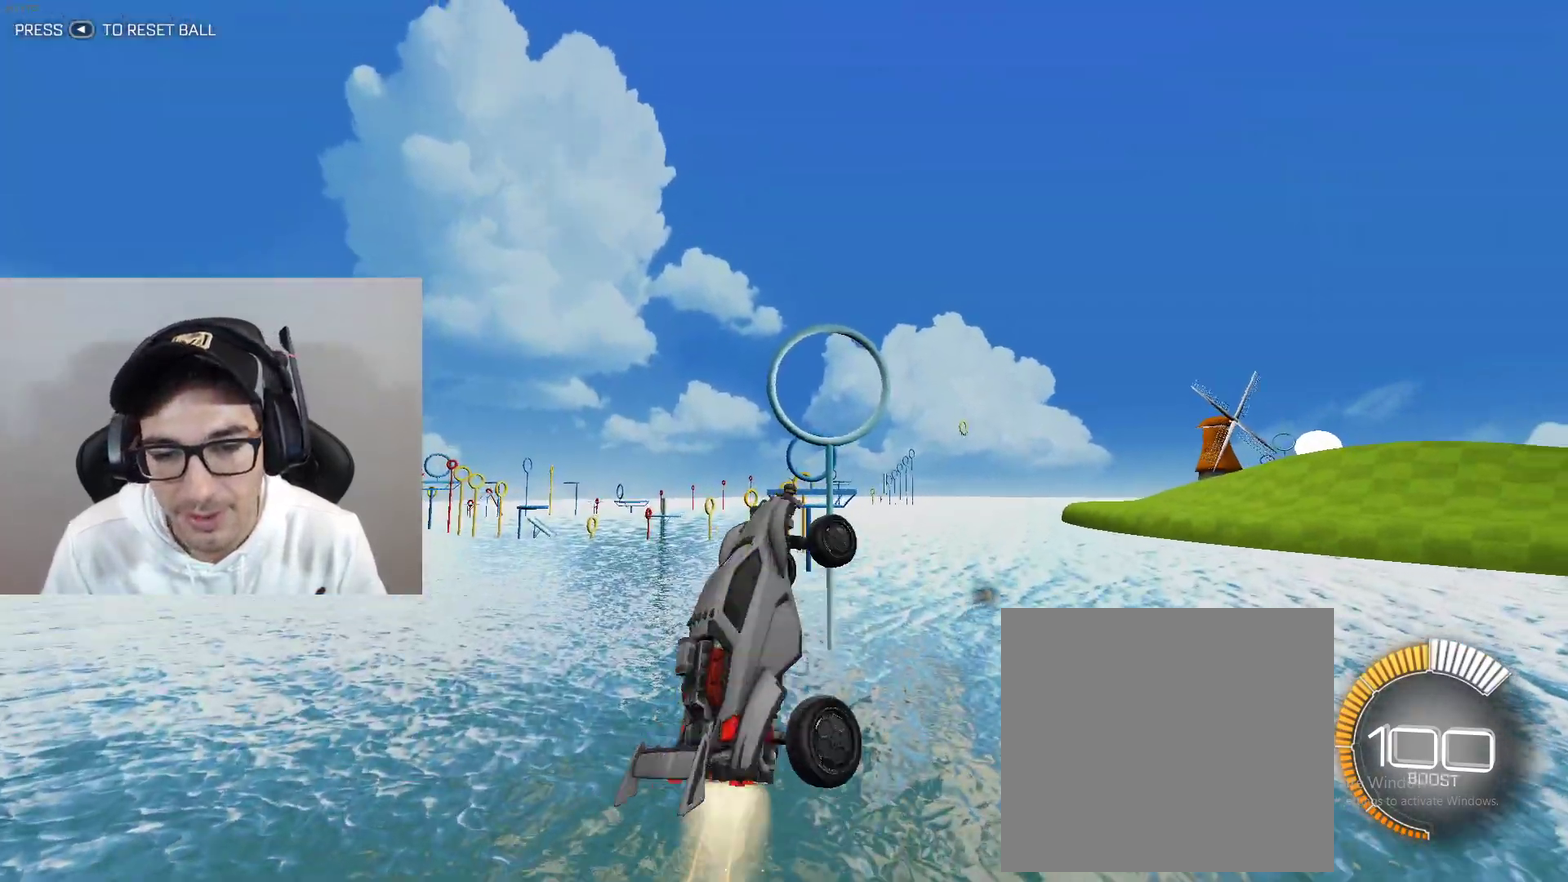
{"buttons": ["L1"], "left_stick": "right", "events": [[67, "left_stick", "up-right"], [134, "left_stick", "up"], [201, "left_stick", "up-left"], [267, "left_stick", "center"], [401, "B", "up"], [501, "left_stick", "right"]]}